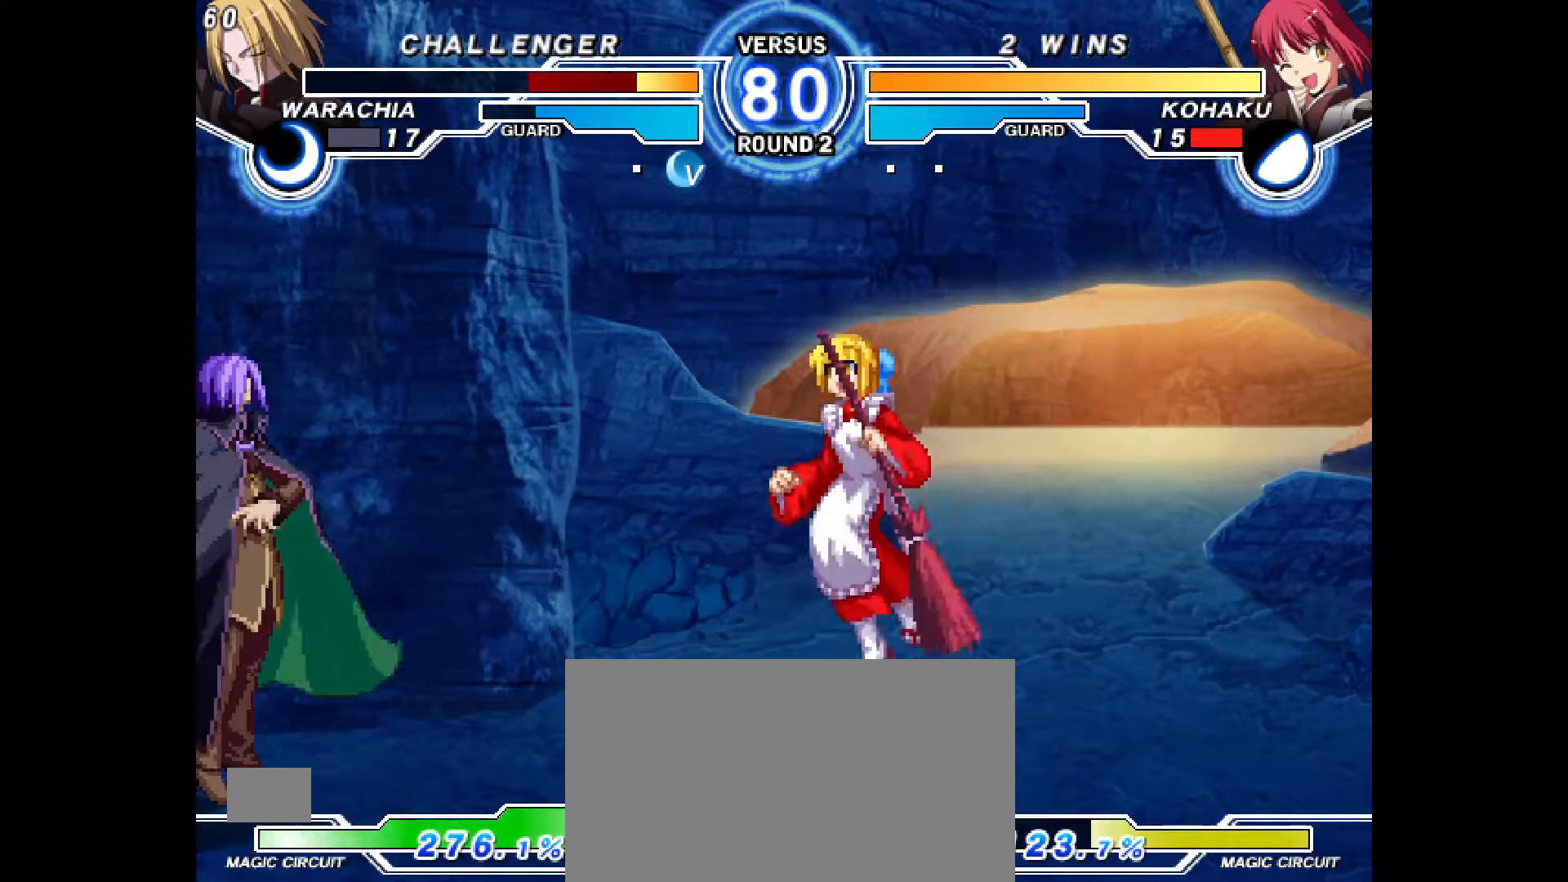
Gameplay with a controller (PlayStation layout); each line is a JSON object with the inputs held at the frame after it (dt_ms = milliseconds from this image to that frame). "events" lists button and stick changes between this image and that frame as [ms after this image, input, new state], when the widget could be followed in between. Not read: HOME L3 R3 TOUCHPAD other_buttons.
{"dt_ms": 500, "buttons": ["DPAD_LEFT"], "events": [[50, "TRIANGLE", "up"], [117, "DPAD_LEFT", "up"], [217, "CIRCLE", "down"], [283, "CIRCLE", "up"], [467, "DPAD_LEFT", "down"]]}
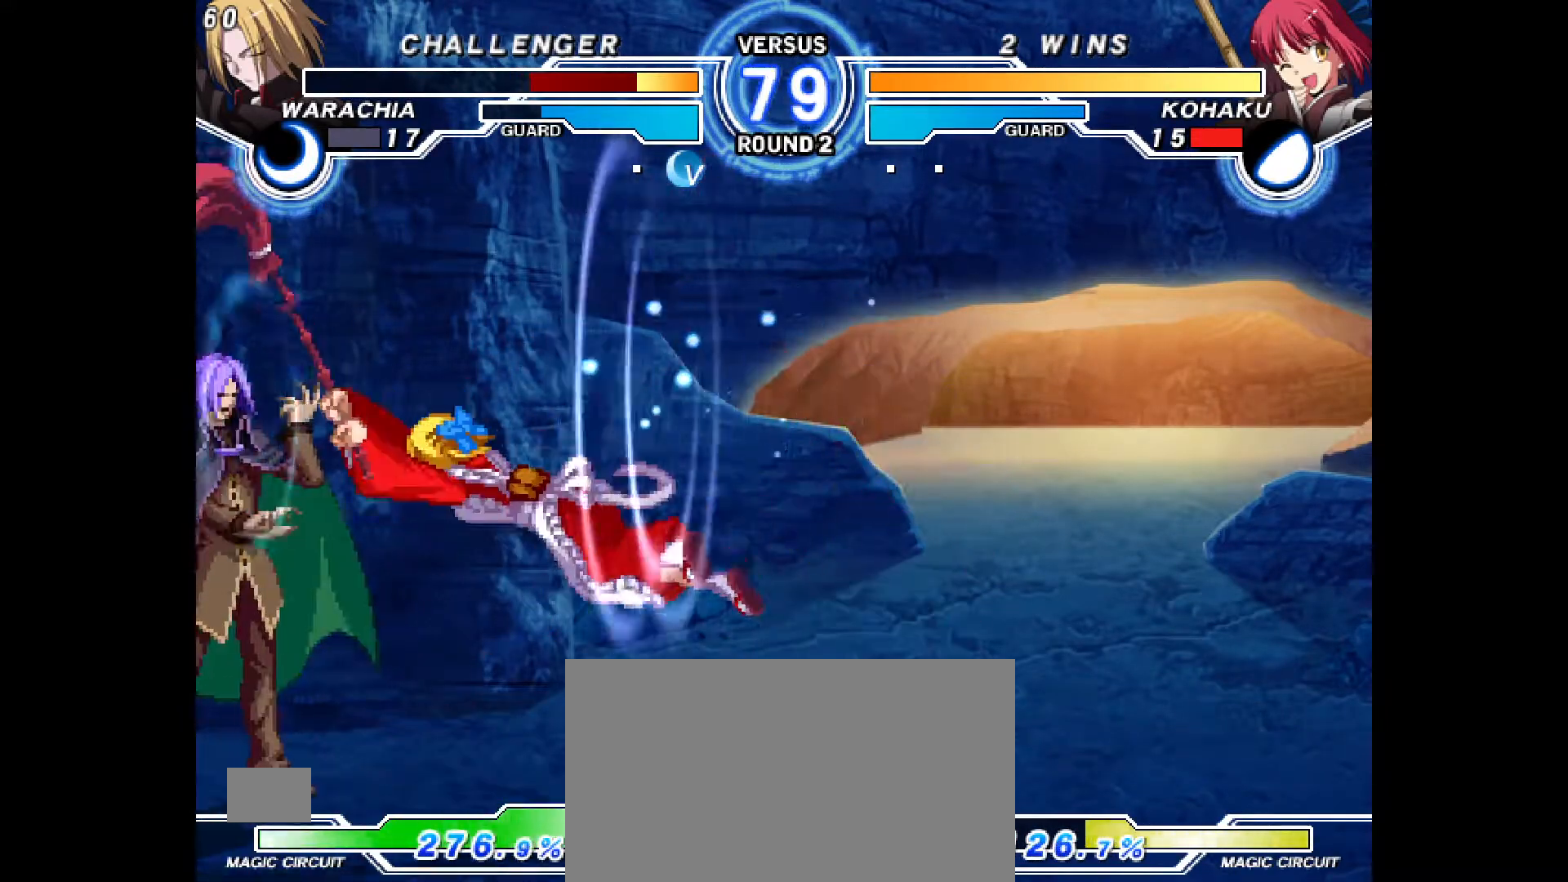
{"dt_ms": 1000, "buttons": ["DPAD_DOWN"]}
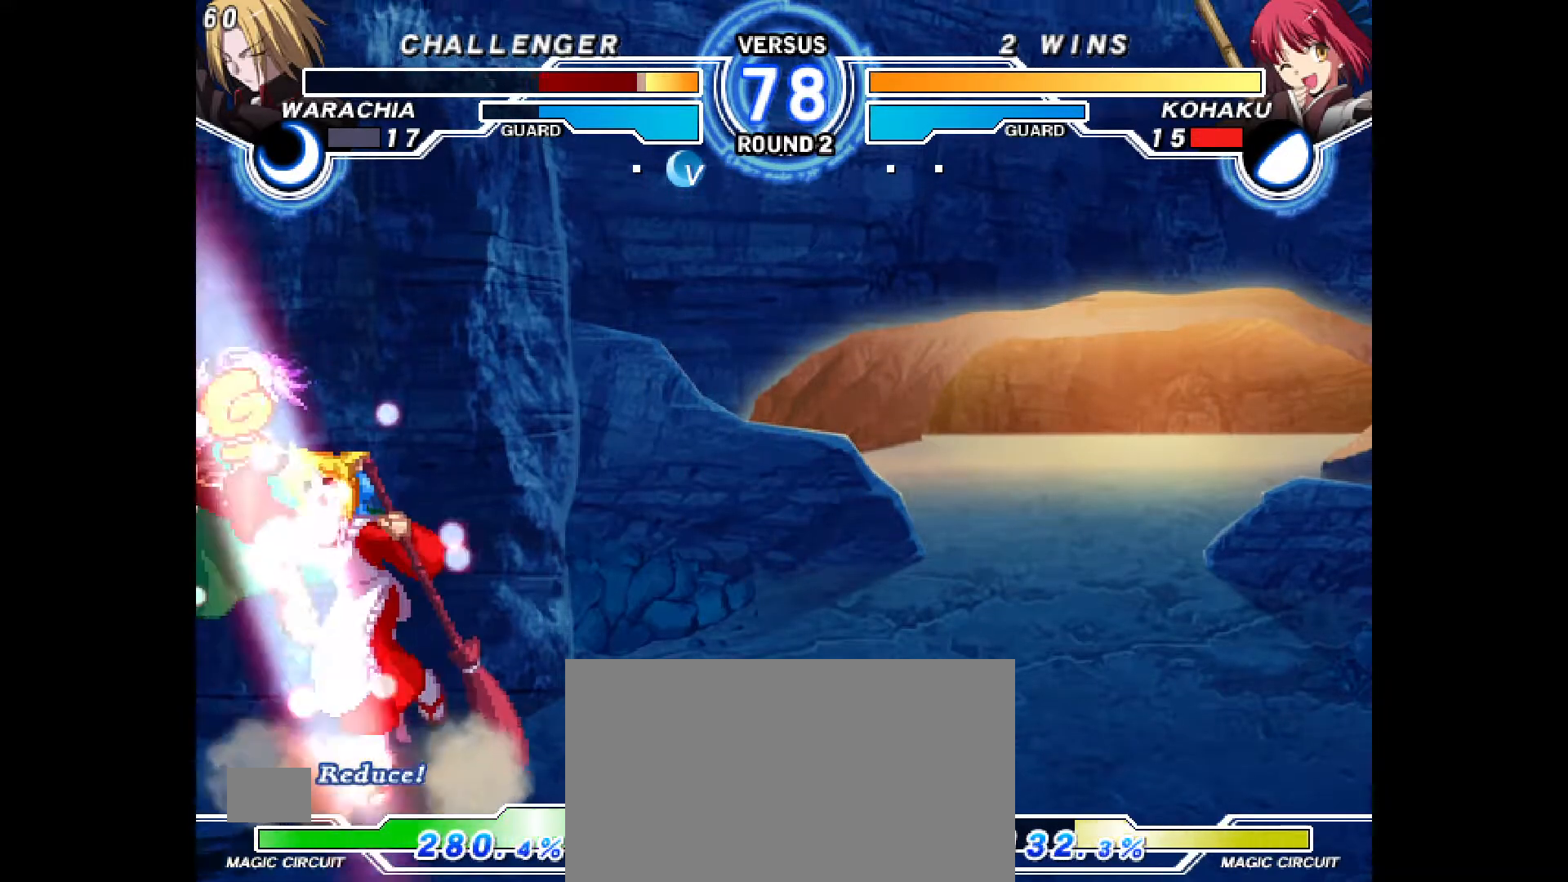
{"dt_ms": 500, "buttons": ["CIRCLE"], "events": [[50, "CROSS", "down"], [100, "CROSS", "up"], [100, "DPAD_DOWN", "up"], [233, "CIRCLE", "down"]]}
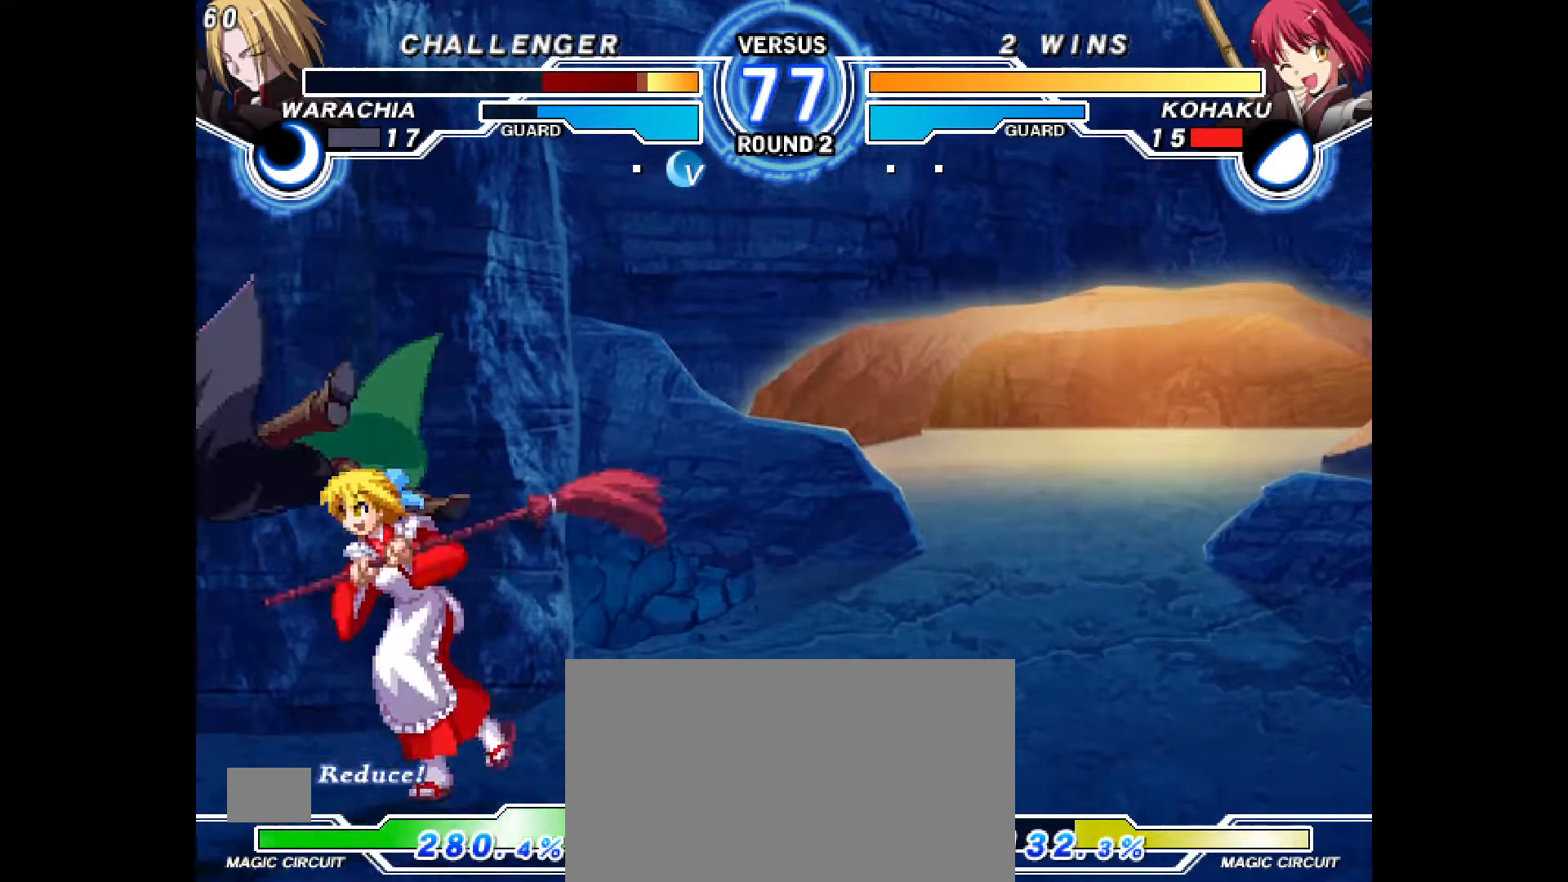
{"dt_ms": 500, "buttons": [], "events": [[33, "CIRCLE", "up"], [150, "R2", "down"], [200, "R2", "up"], [383, "CROSS", "down"], [433, "CROSS", "up"]]}
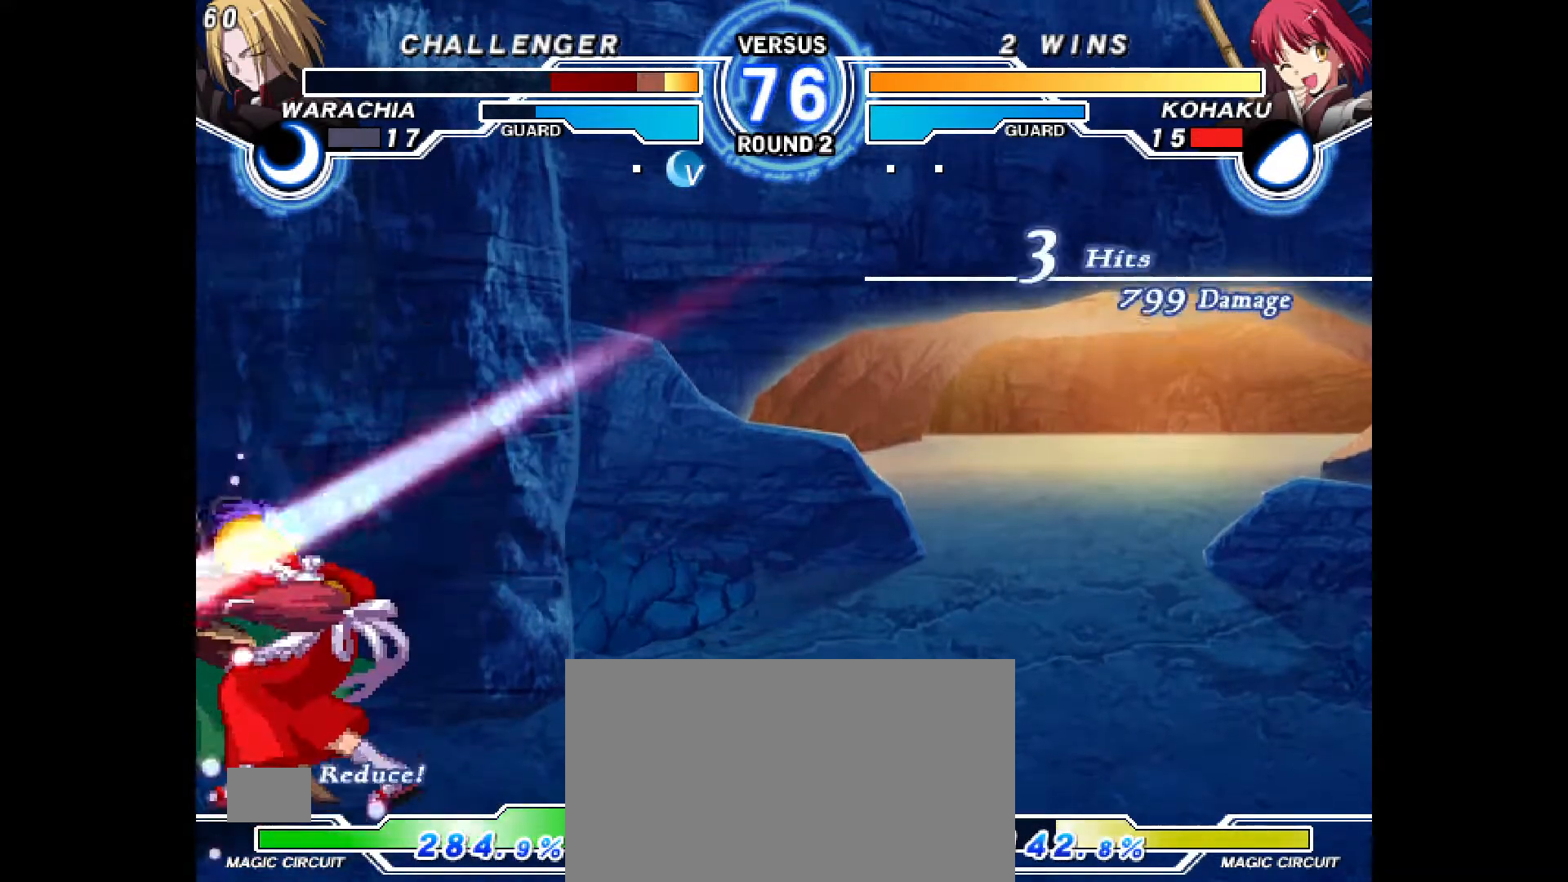
{"dt_ms": 500, "buttons": [], "events": [[17, "DPAD_DOWN", "down"], [50, "DPAD_LEFT", "down"], [100, "DPAD_DOWN", "up"], [150, "CIRCLE", "down"], [167, "DPAD_LEFT", "up"], [217, "CIRCLE", "up"]]}
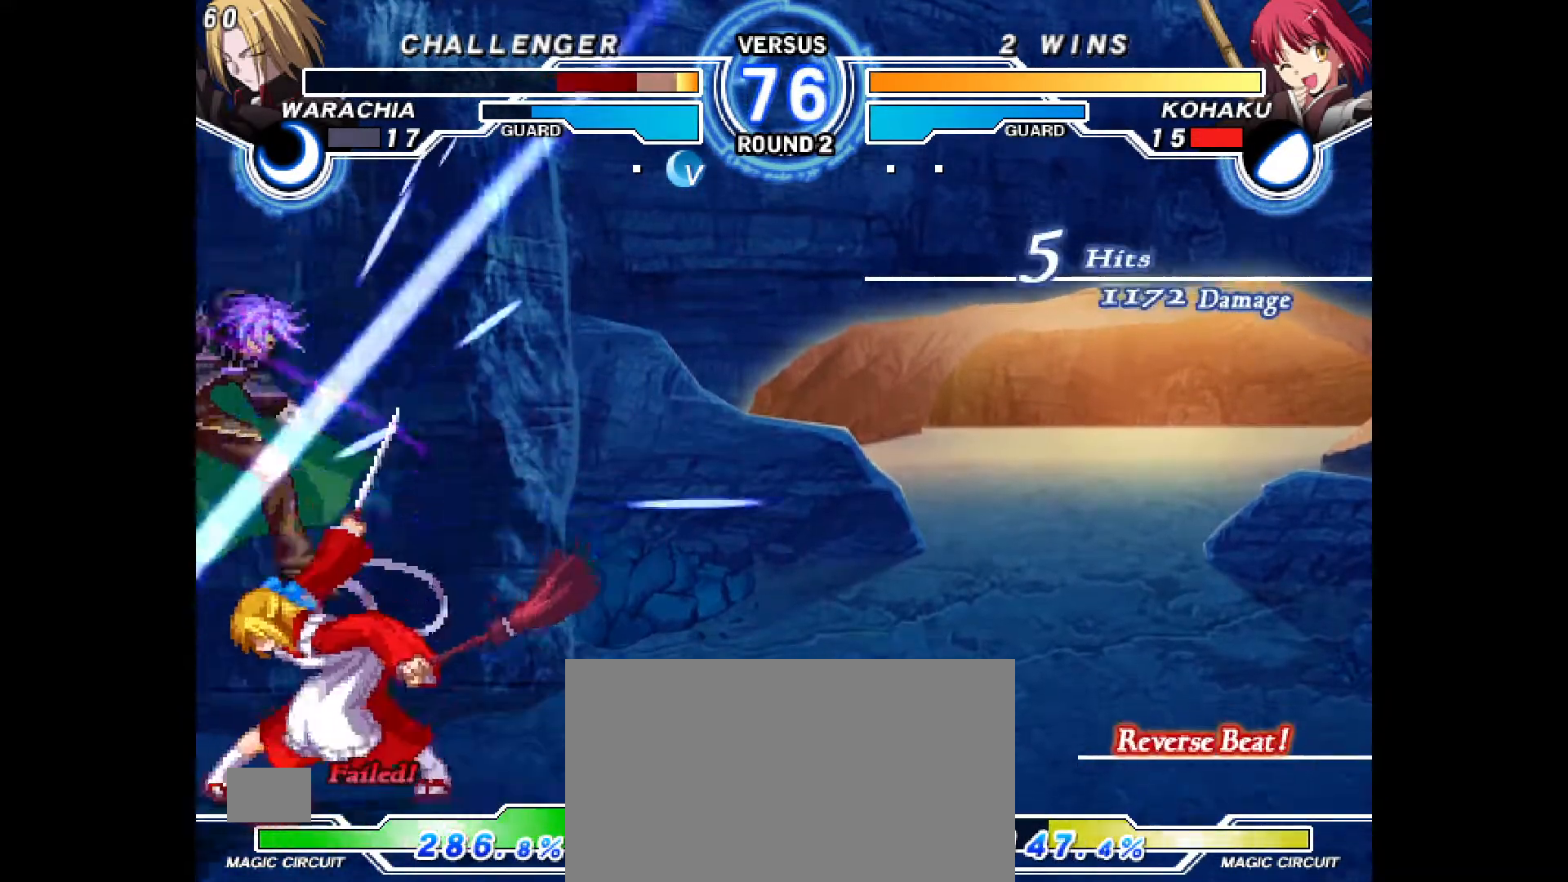
{"dt_ms": 500, "buttons": [], "events": [[50, "CROSS", "down"], [117, "CROSS", "up"]]}
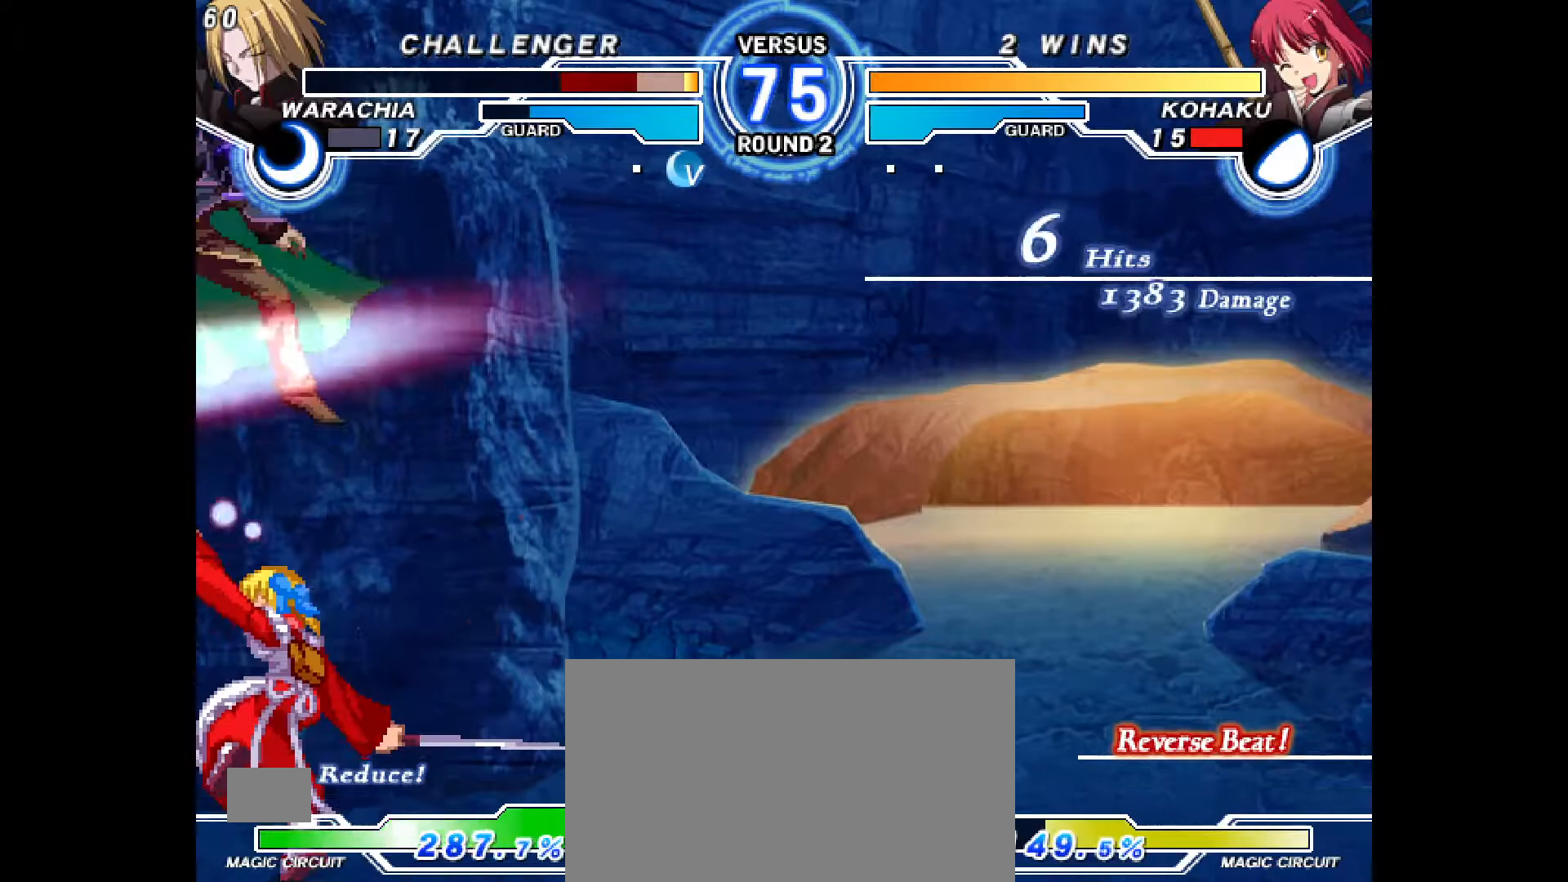
{"dt_ms": 500, "buttons": [], "events": []}
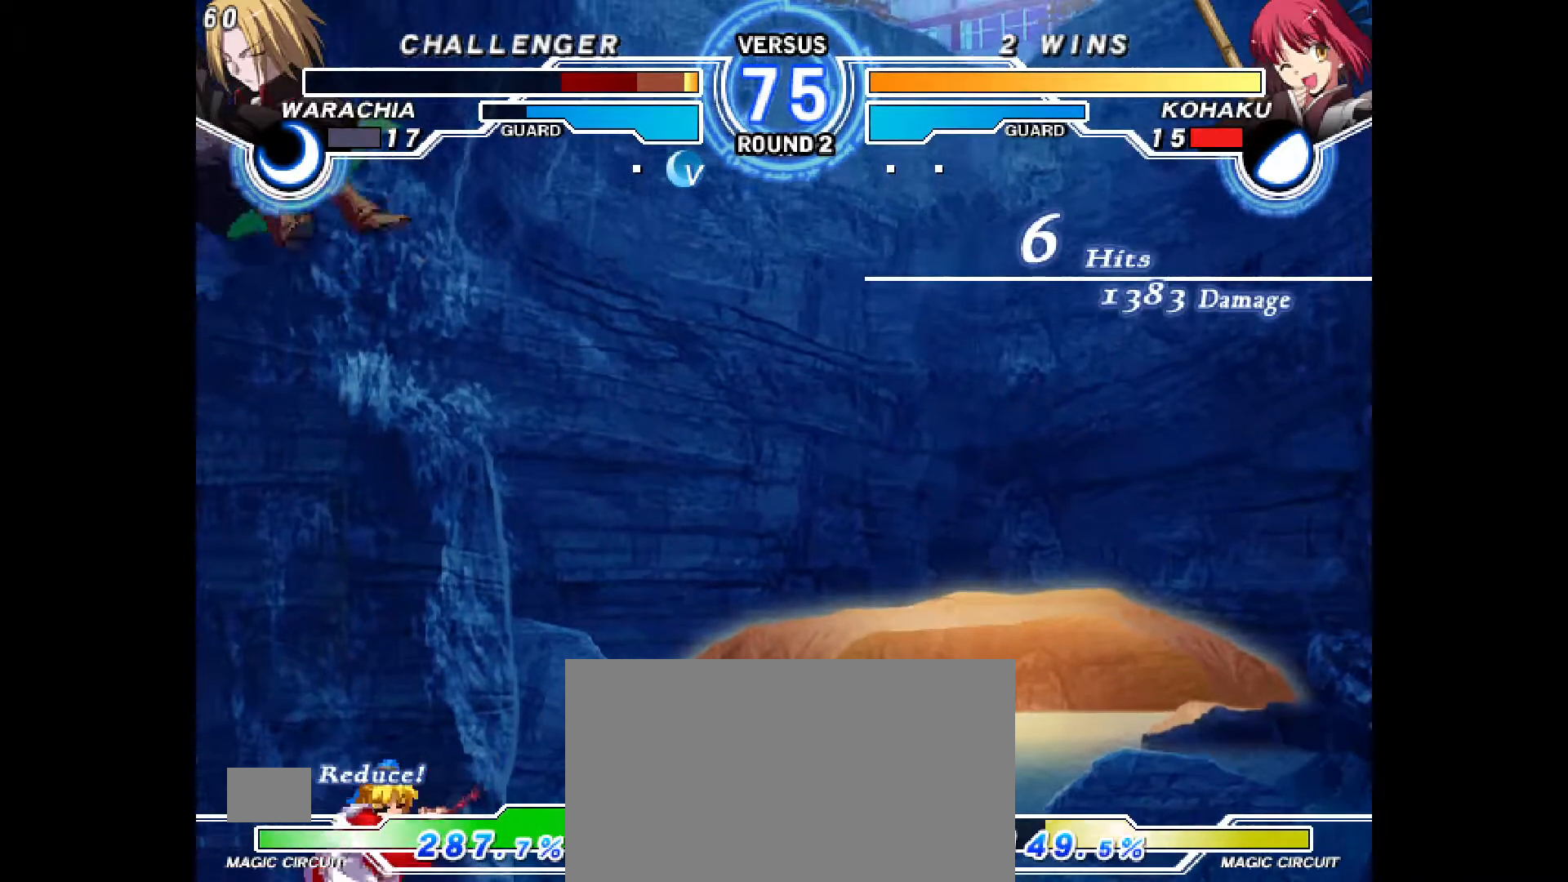
{"dt_ms": 500, "buttons": ["R2"], "events": [[300, "CROSS", "down"], [367, "CROSS", "up"], [483, "R2", "down"]]}
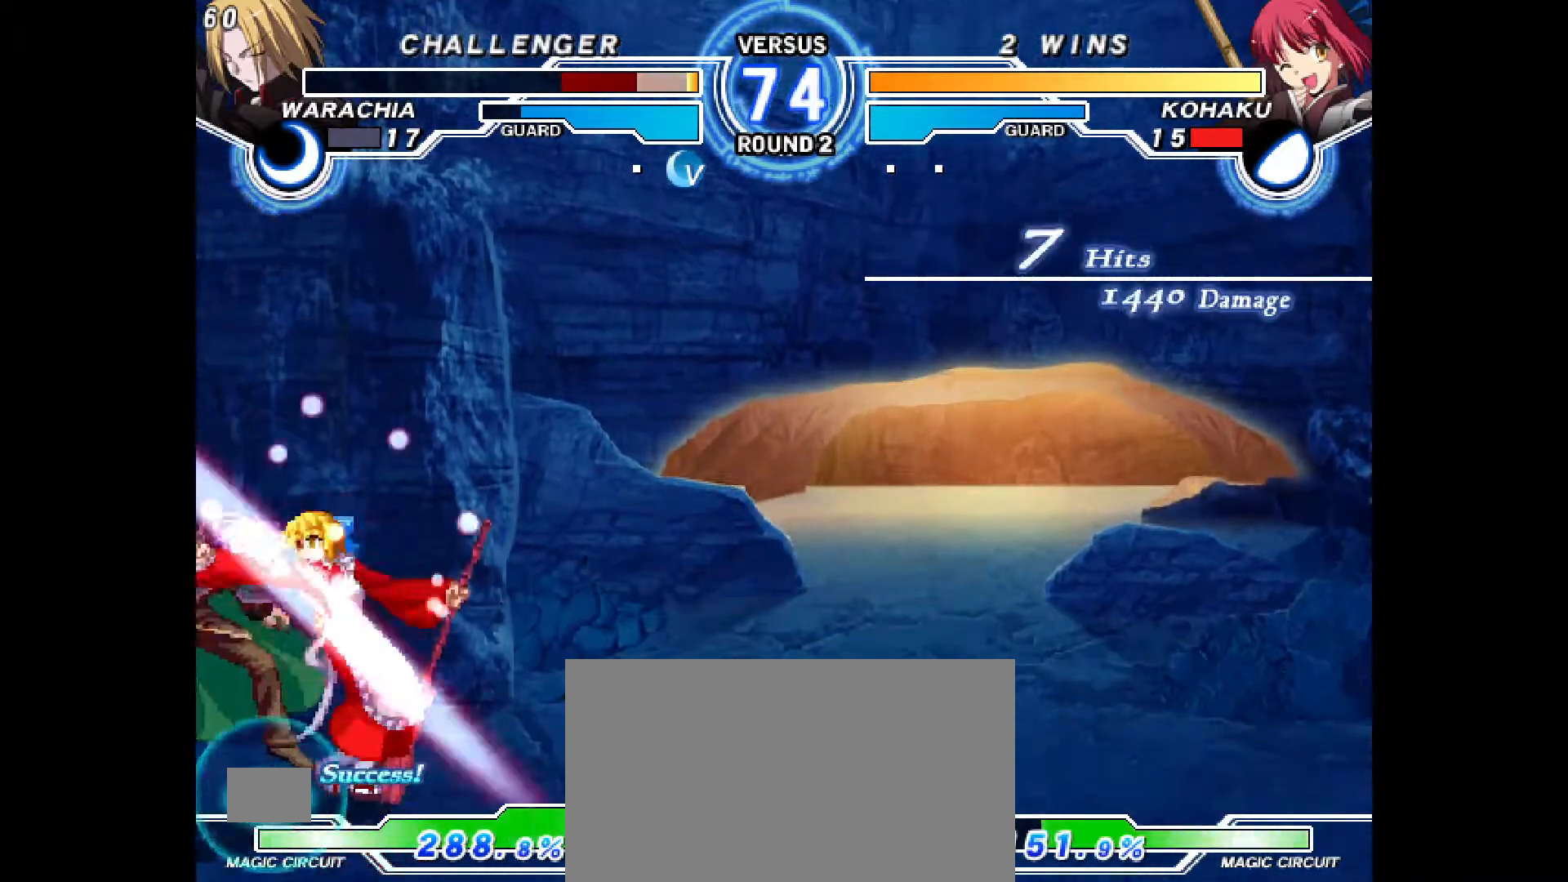
{"dt_ms": 500, "buttons": [], "events": [[33, "R2", "up"], [50, "DPAD_DOWN", "down"], [83, "DPAD_LEFT", "down"], [117, "DPAD_DOWN", "up"], [183, "DPAD_LEFT", "up"], [217, "CIRCLE", "down"], [283, "CIRCLE", "up"]]}
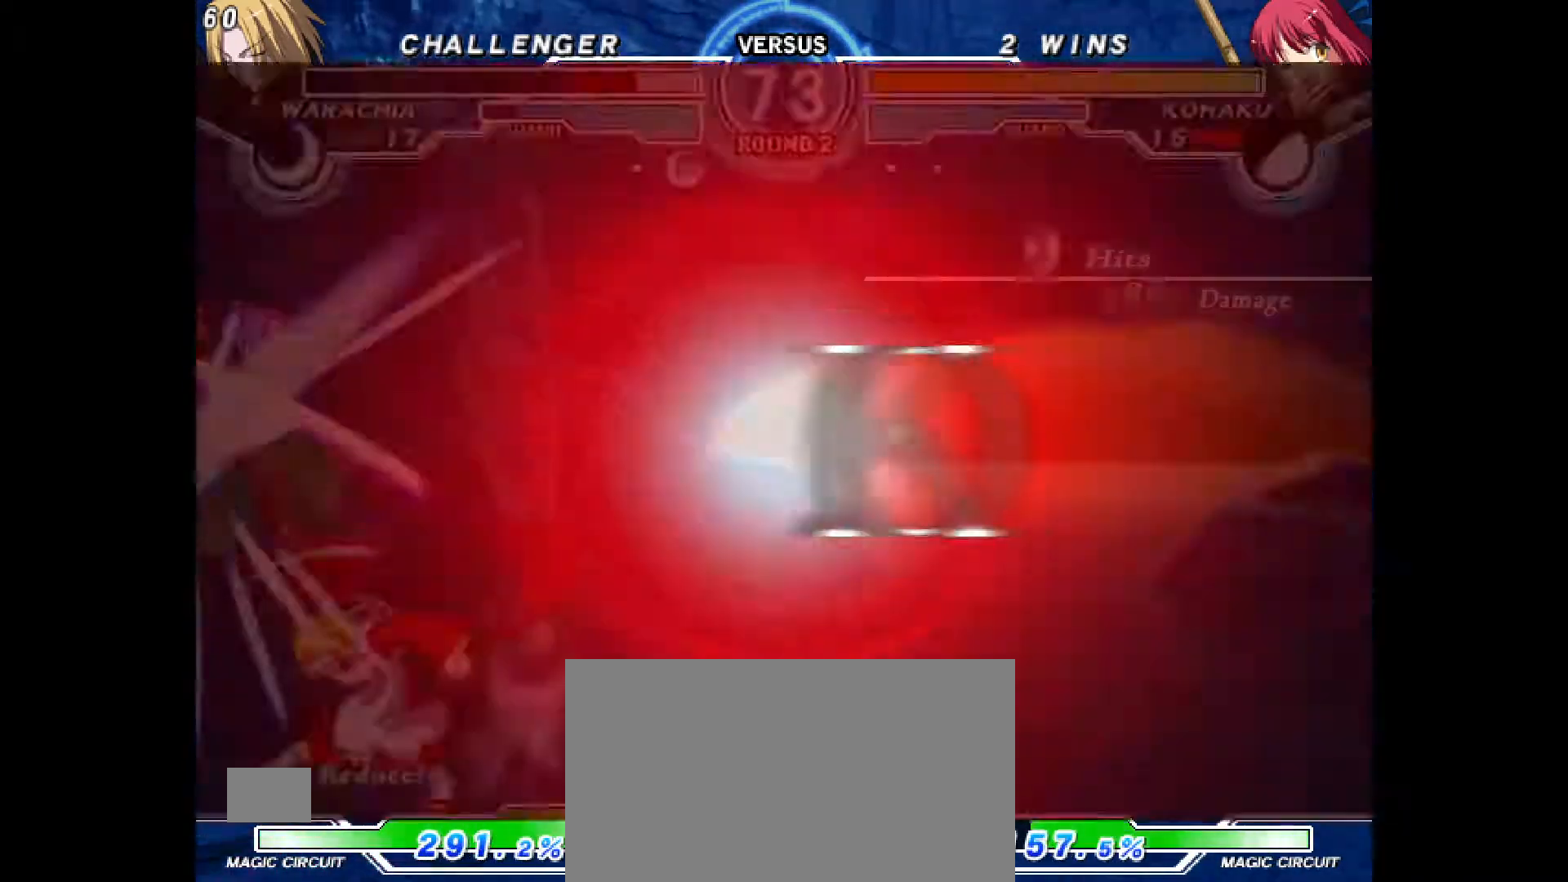
{"dt_ms": 500, "buttons": [], "events": [[183, "CROSS", "down"], [233, "CROSS", "up"]]}
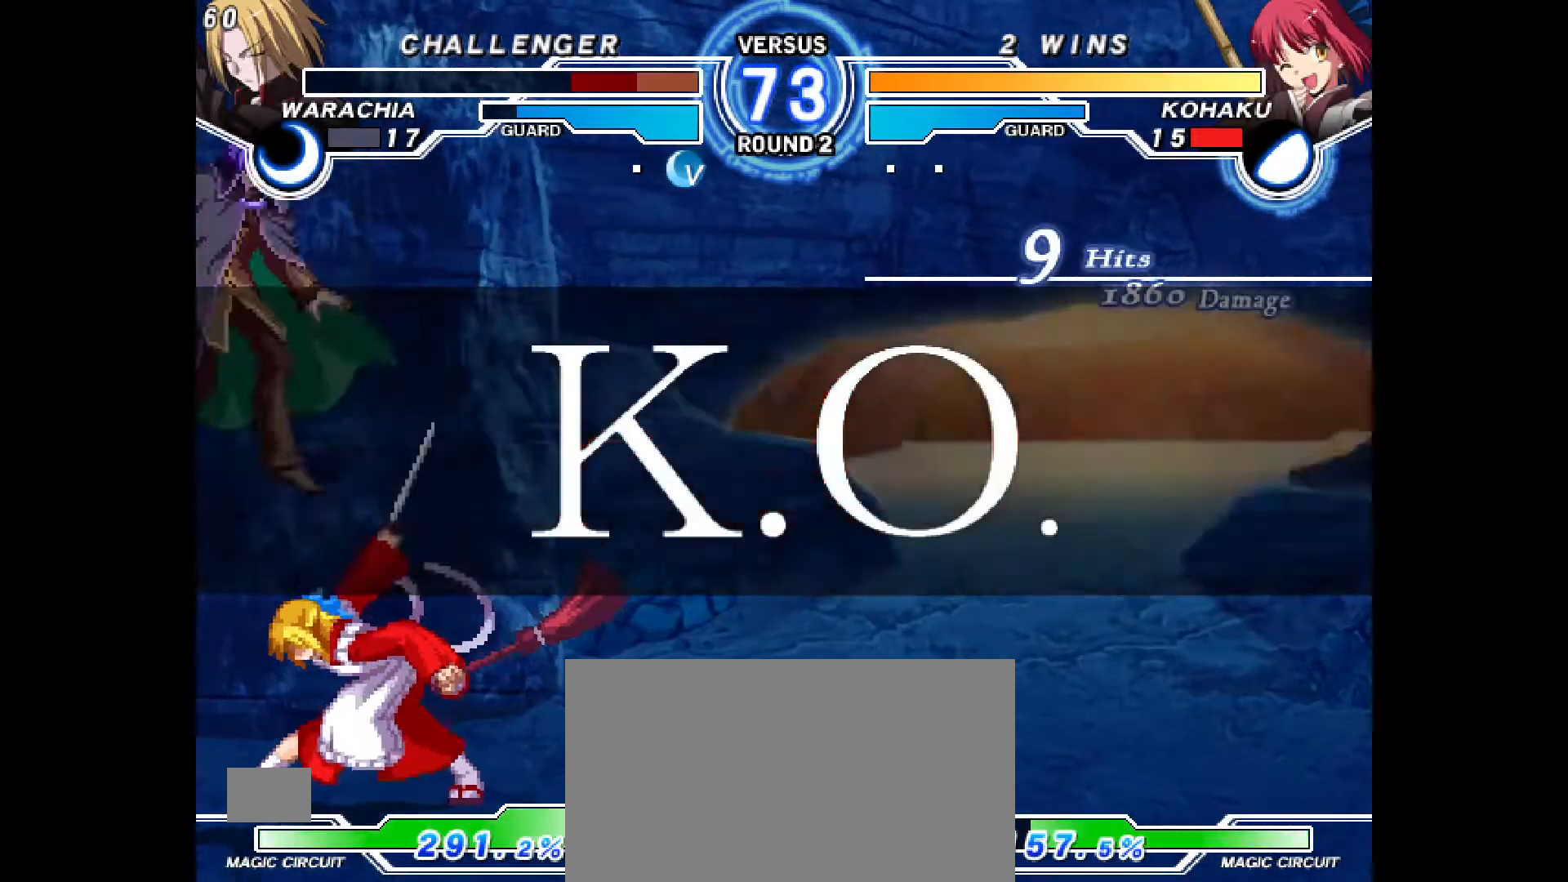
{"dt_ms": 500, "buttons": [], "events": []}
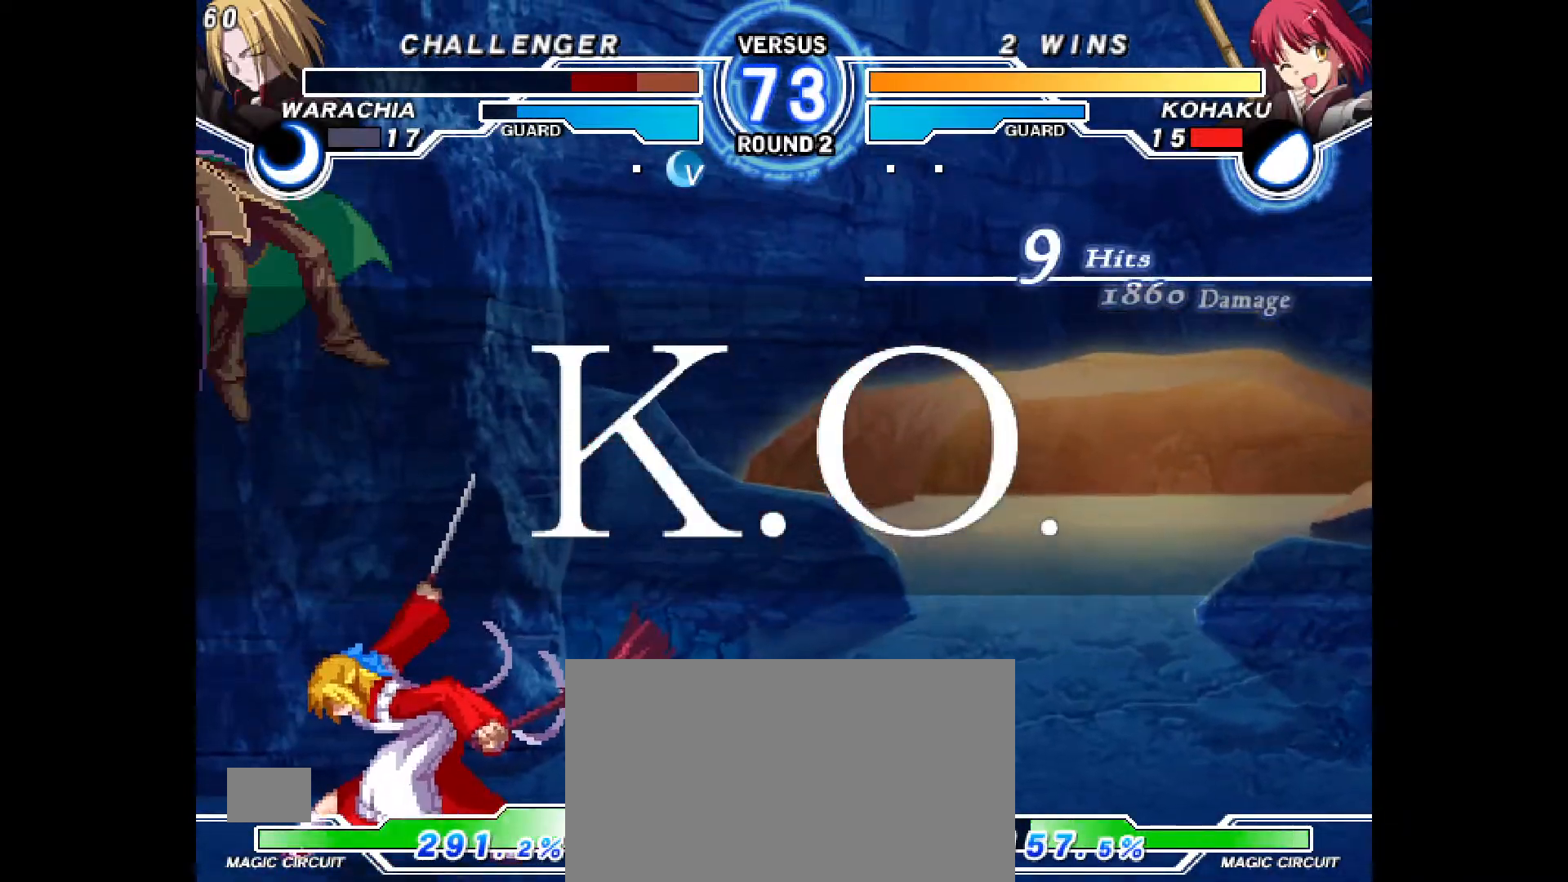
{"dt_ms": 500, "buttons": [], "events": []}
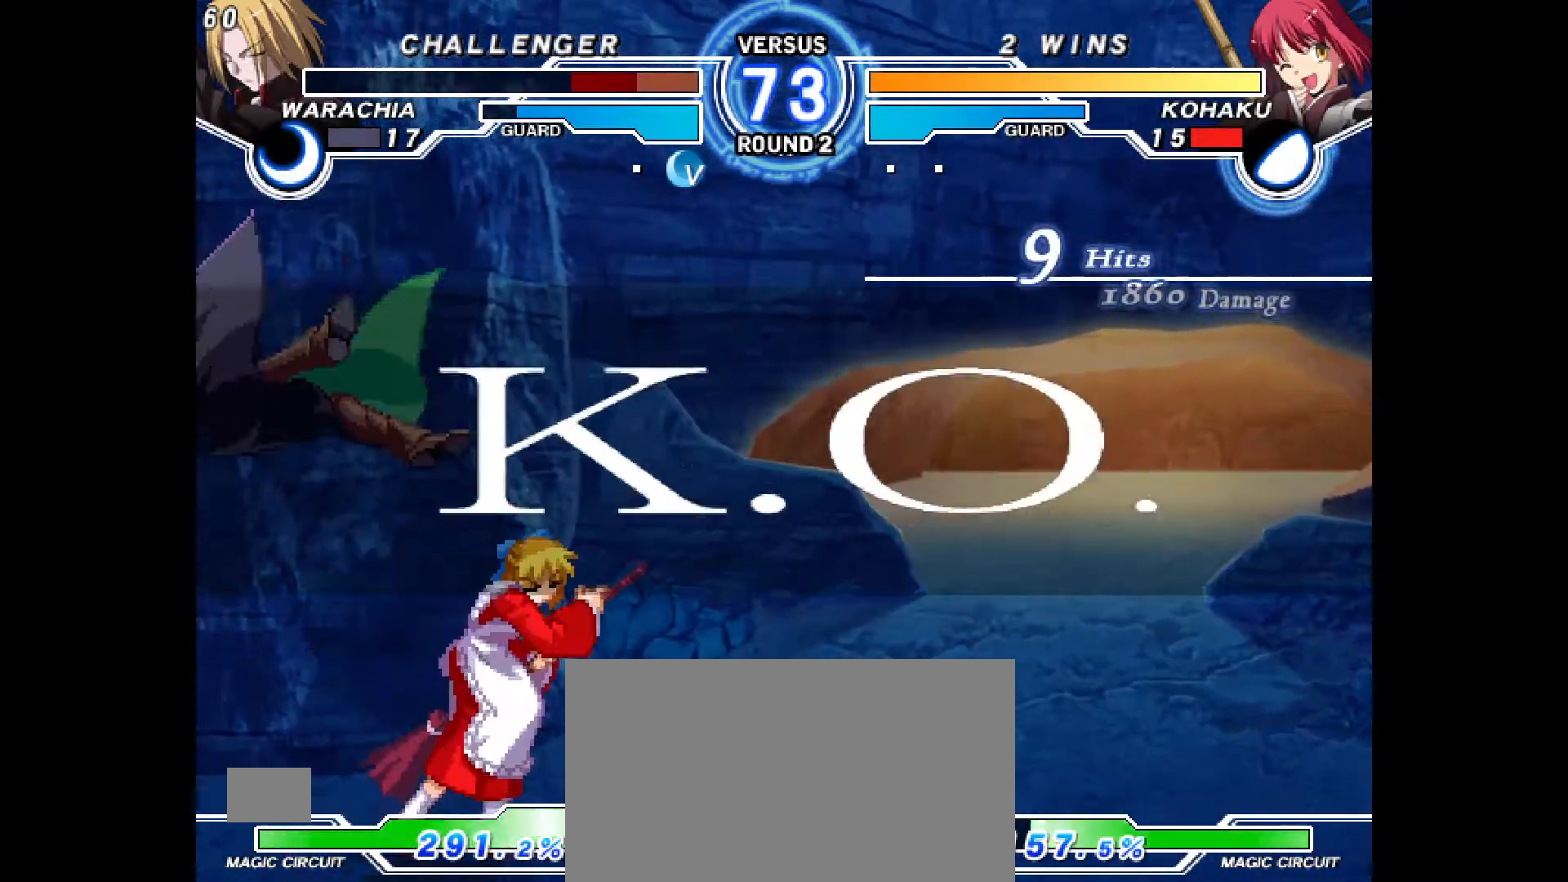
{"dt_ms": 500, "buttons": [], "events": []}
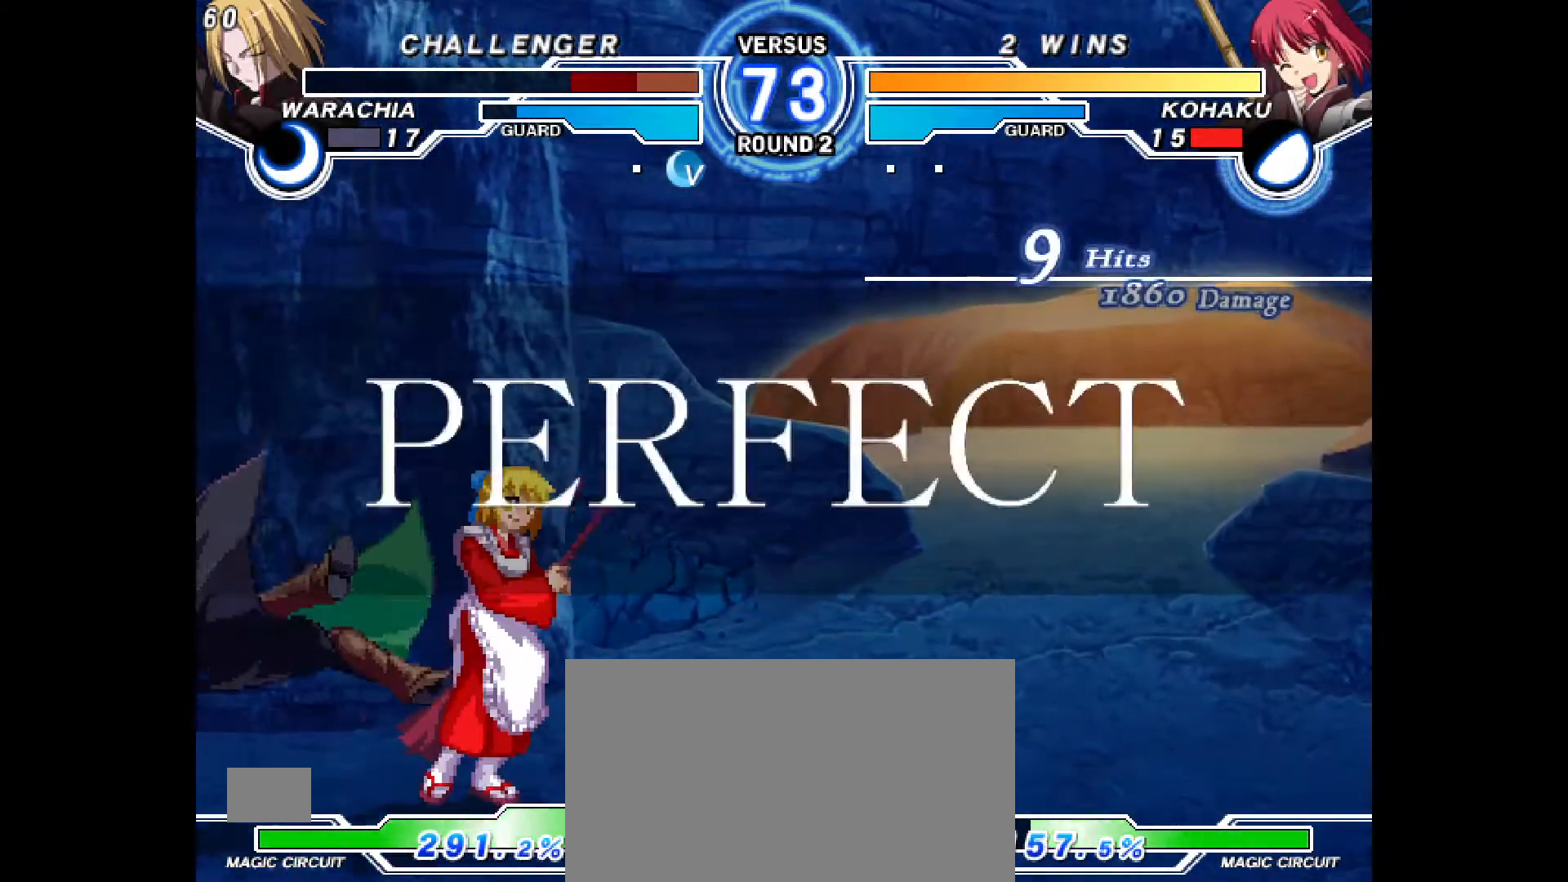
{"dt_ms": 500, "buttons": [], "events": []}
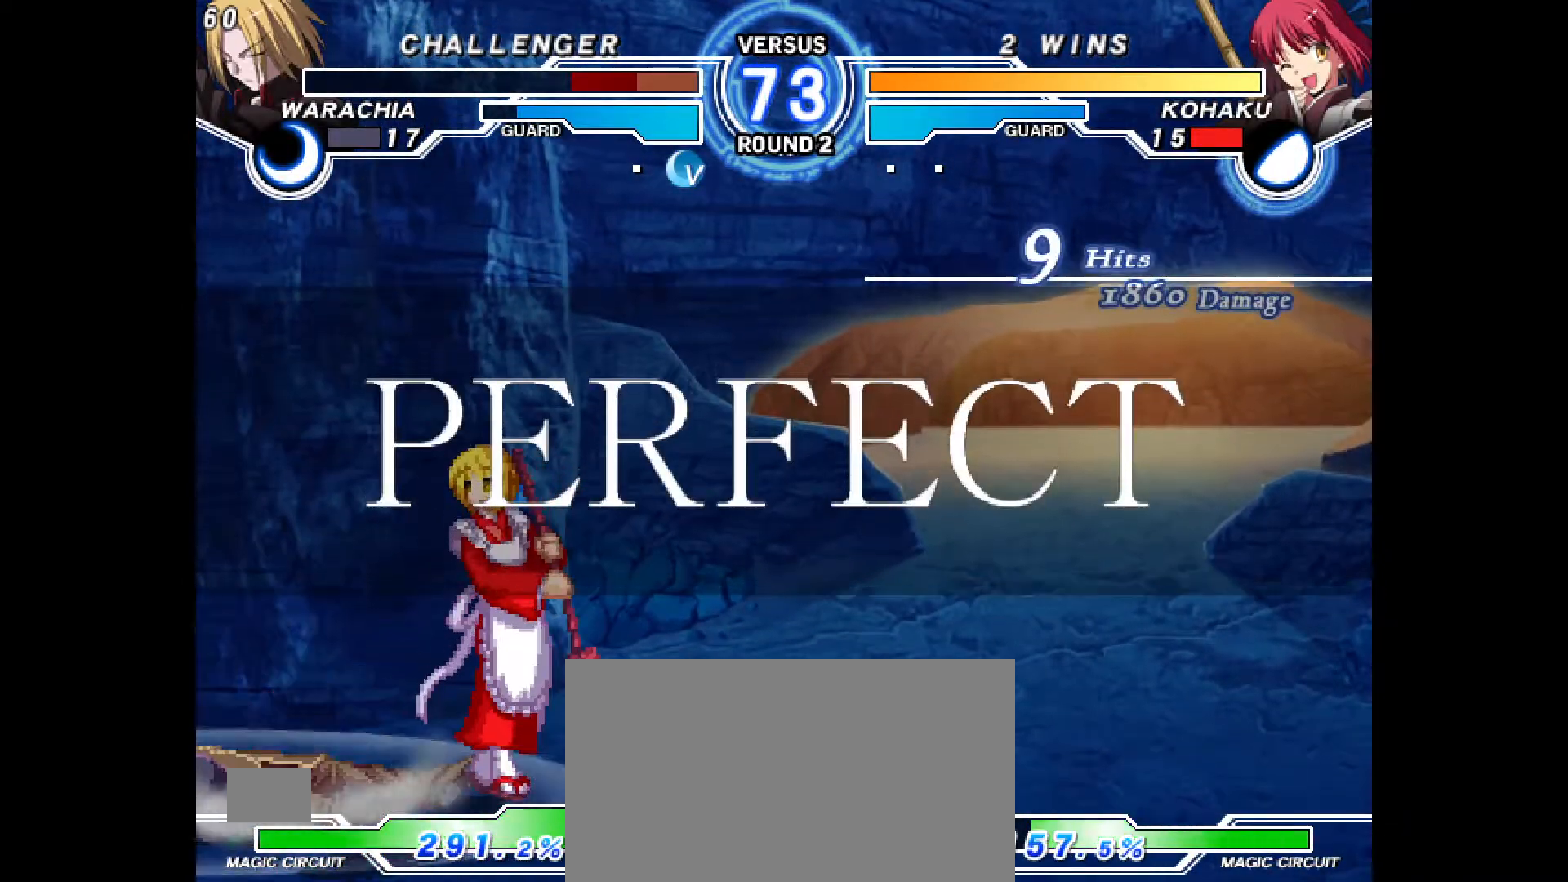
{"dt_ms": 500, "buttons": [], "events": []}
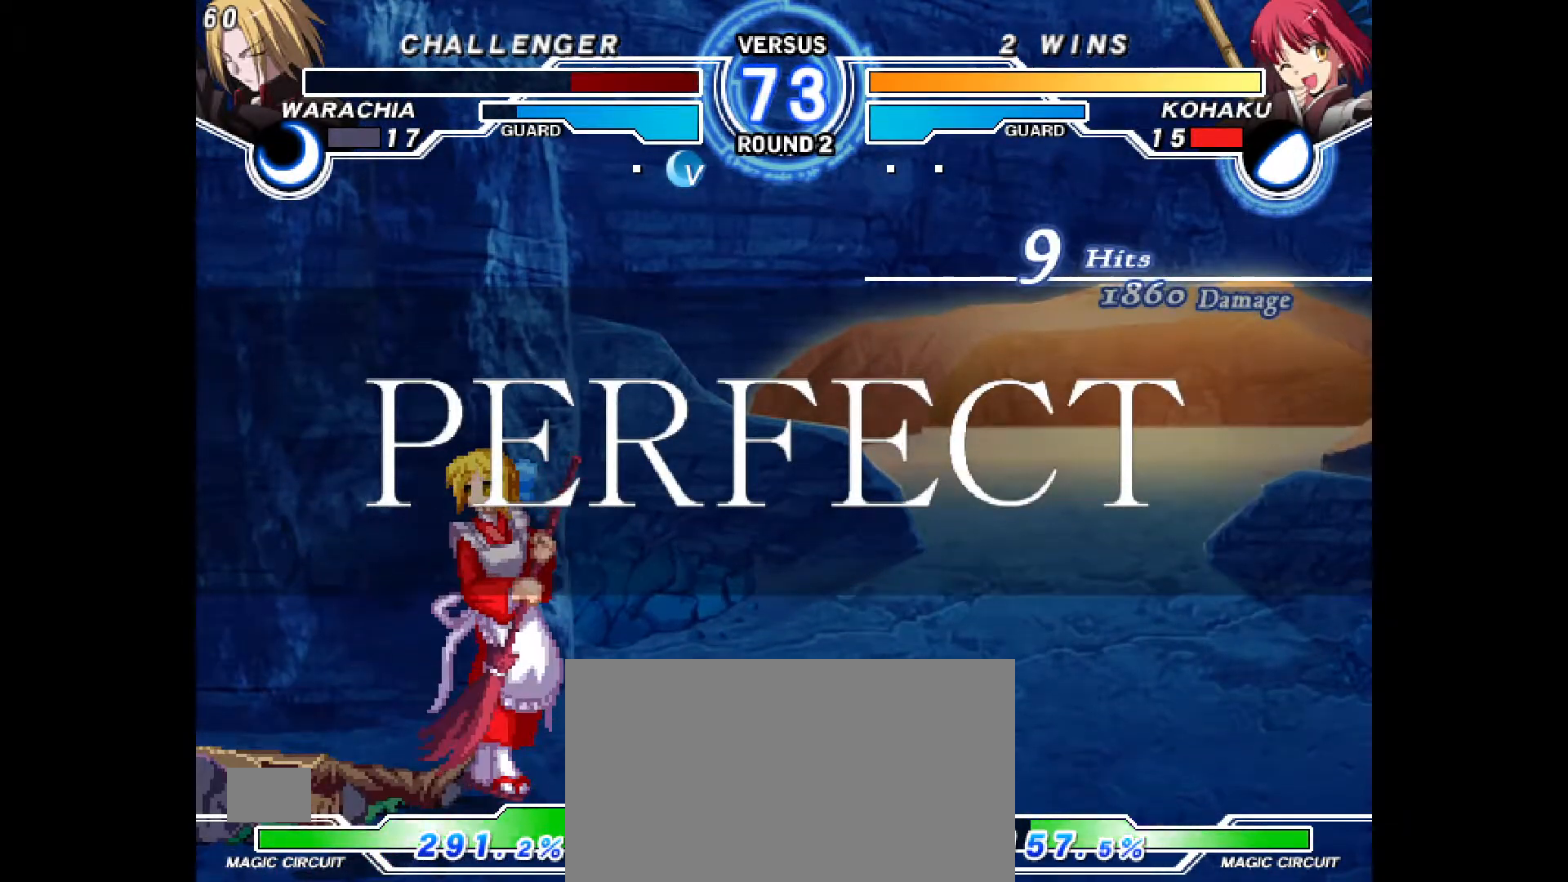
{"dt_ms": 500, "buttons": [], "events": []}
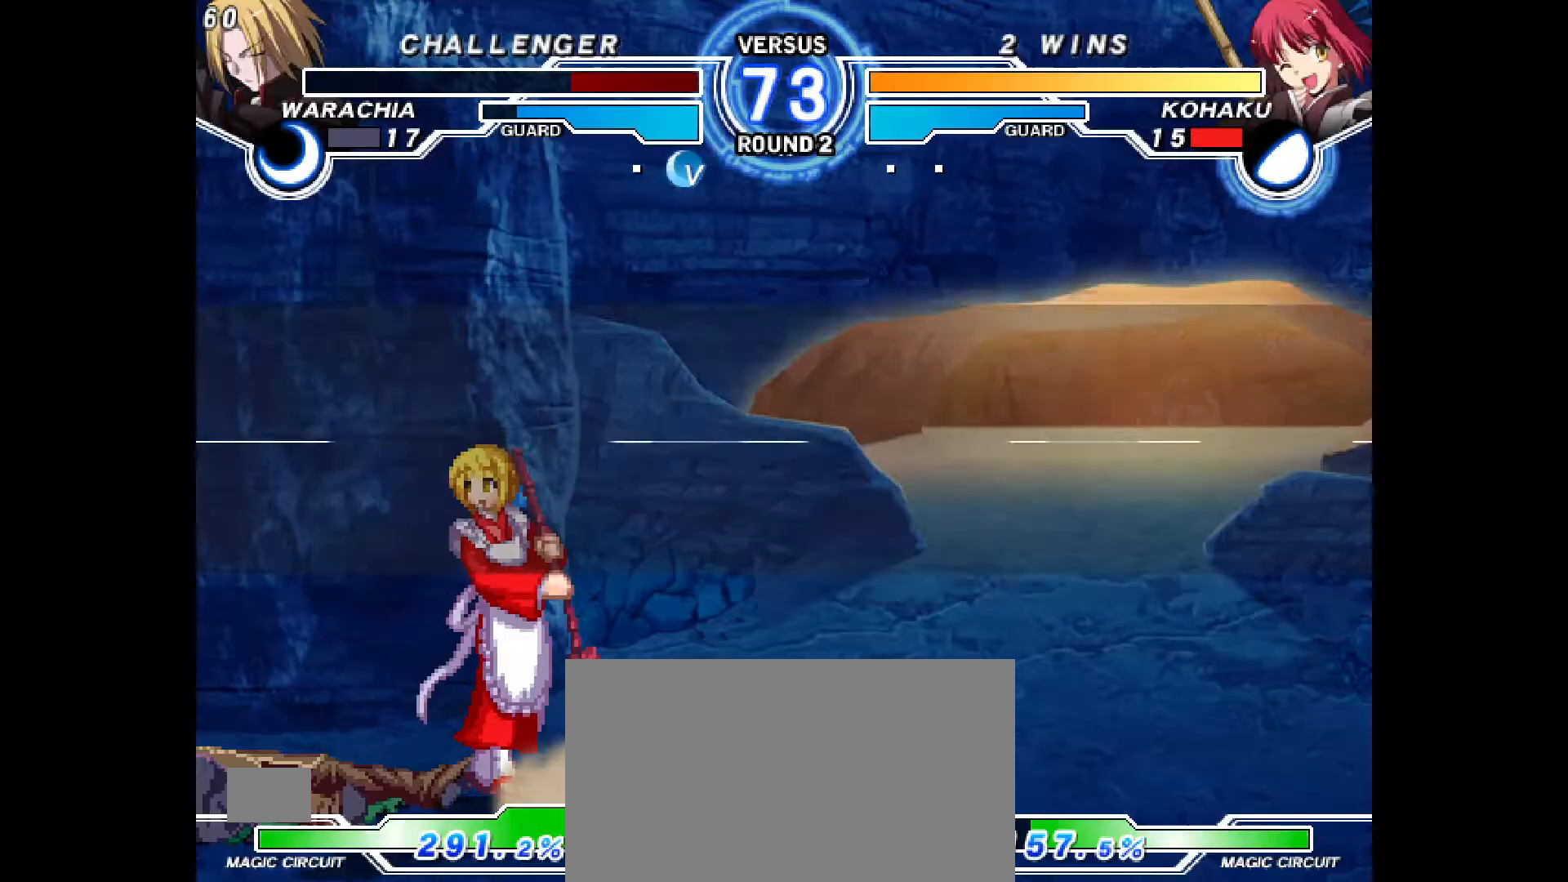
{"dt_ms": 500, "buttons": [], "events": [[217, "TRIANGLE", "down"], [283, "TRIANGLE", "up"]]}
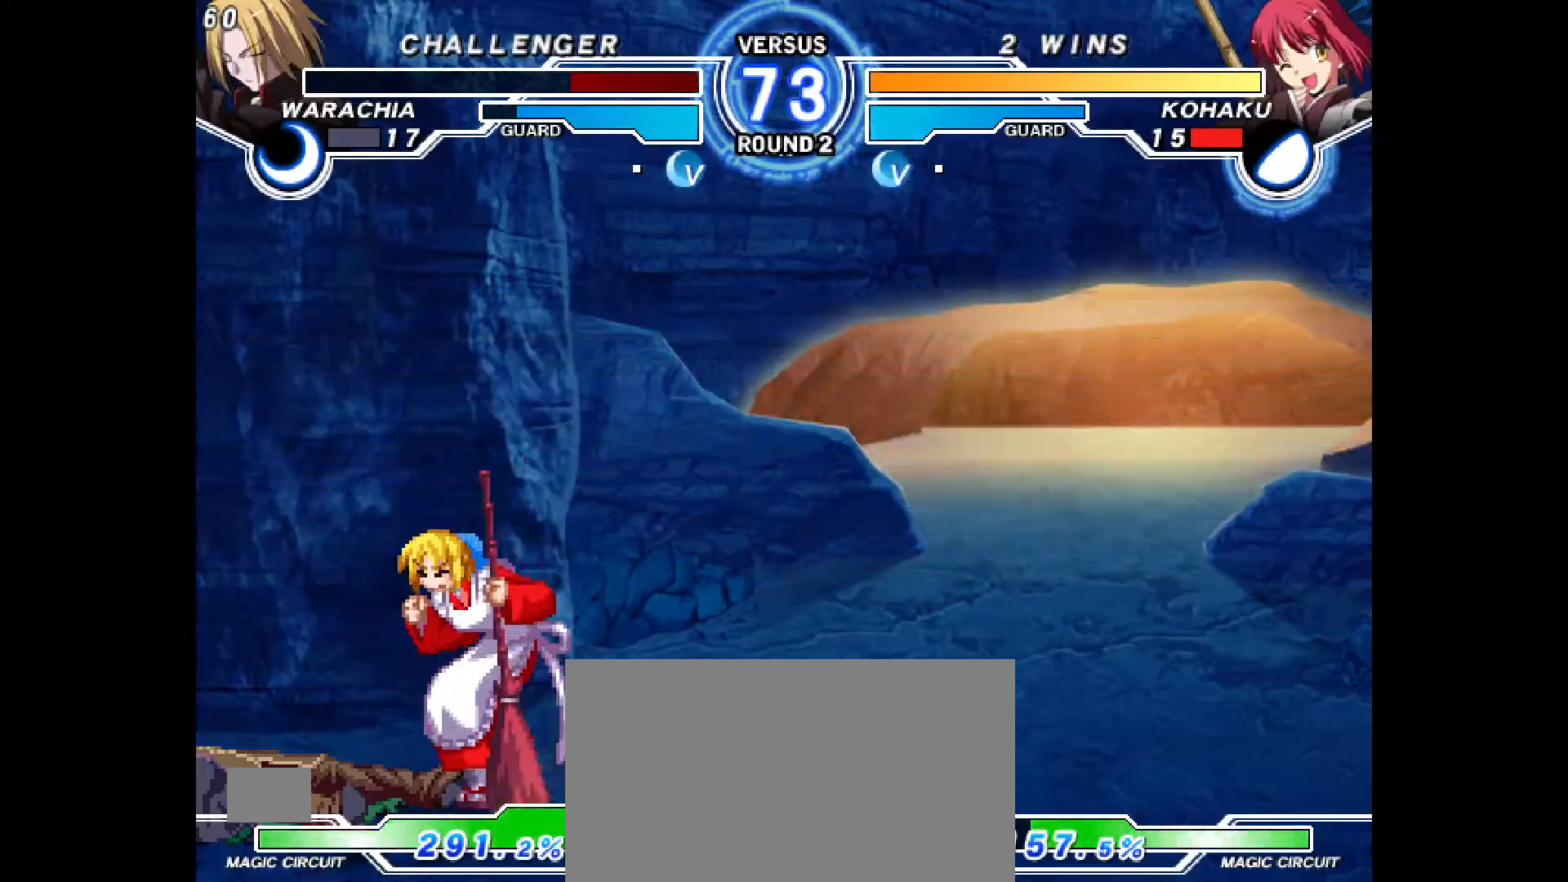
{"dt_ms": 500, "buttons": [], "events": [[17, "CROSS", "down"], [183, "CROSS", "up"]]}
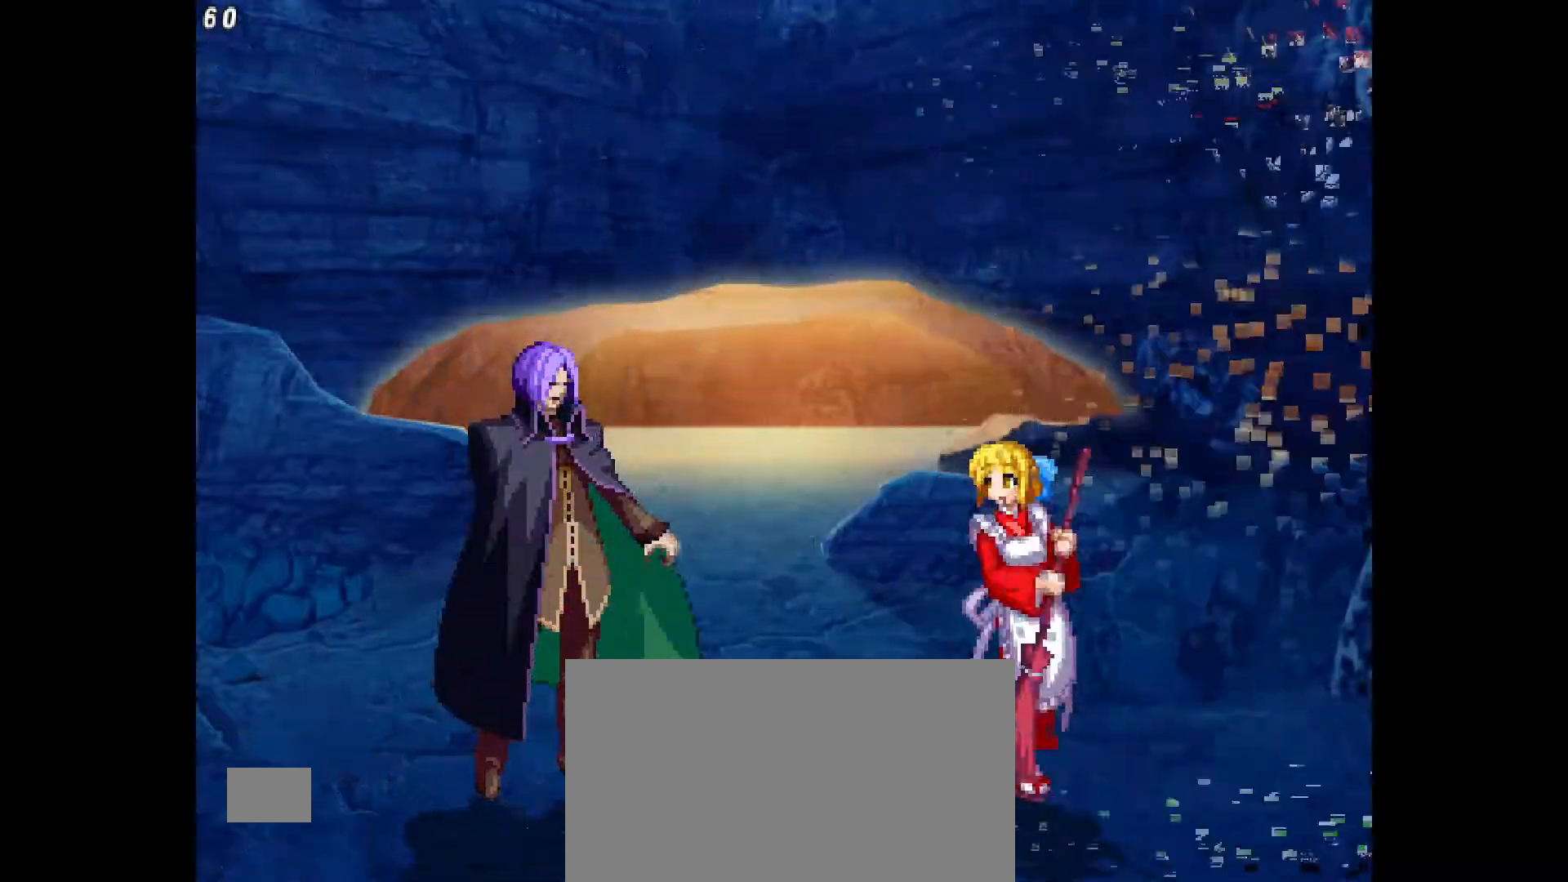
{"dt_ms": 500, "buttons": ["DPAD_RIGHT"], "events": [[500, "DPAD_RIGHT", "down"]]}
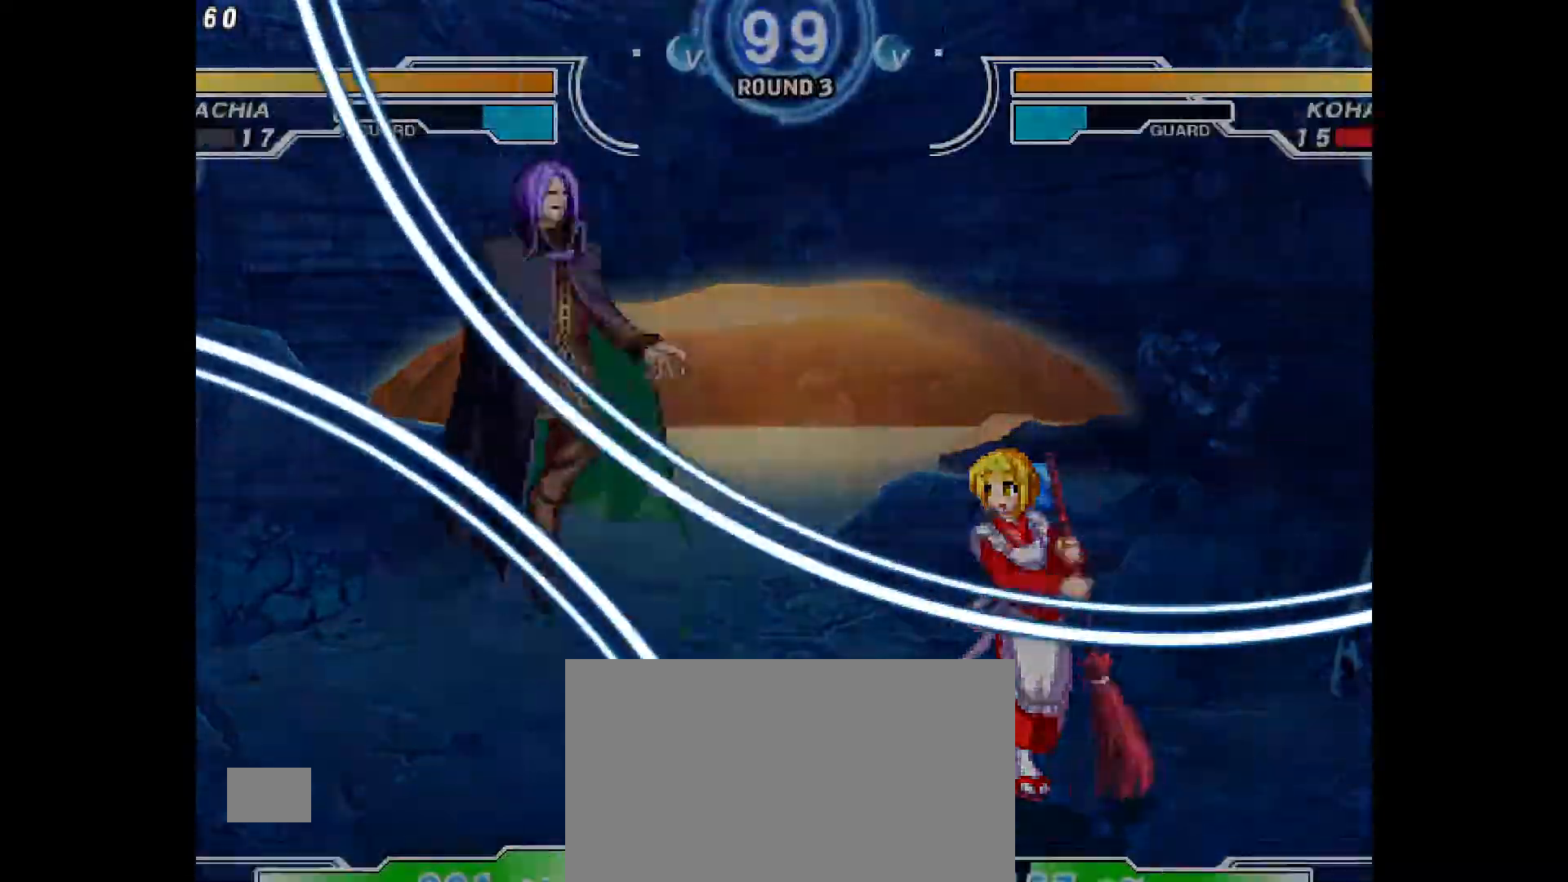
{"dt_ms": 500, "buttons": ["DPAD_RIGHT"], "events": []}
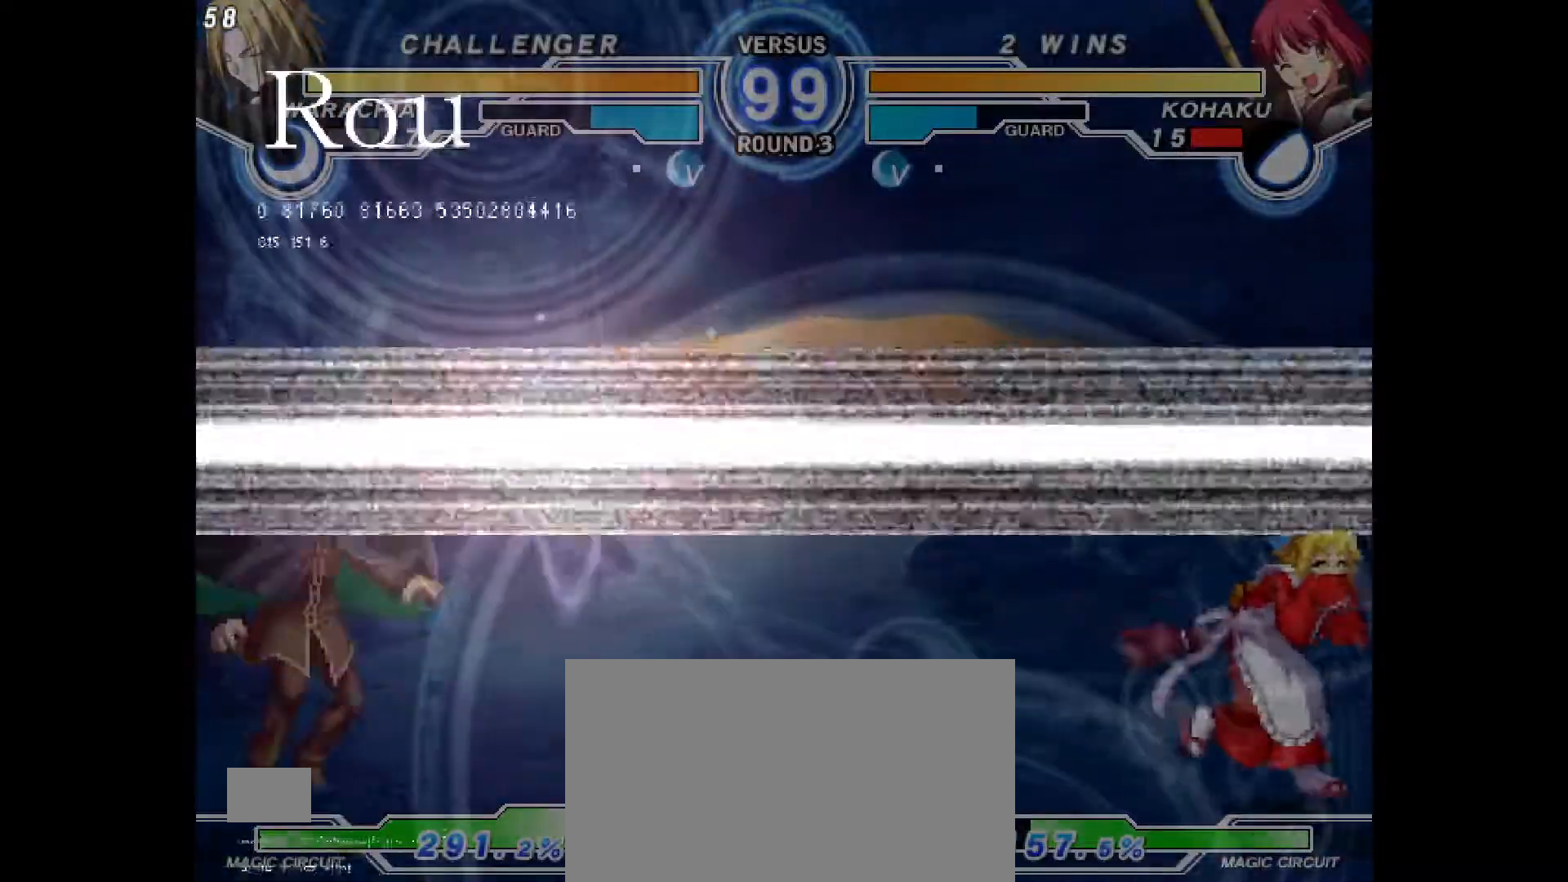
{"dt_ms": 500, "buttons": ["DPAD_UP"], "events": [[50, "DPAD_RIGHT", "up"], [83, "DPAD_LEFT", "down"], [200, "TRIANGLE", "down"], [300, "TRIANGLE", "up"], [317, "DPAD_LEFT", "up"], [467, "DPAD_UP", "down"]]}
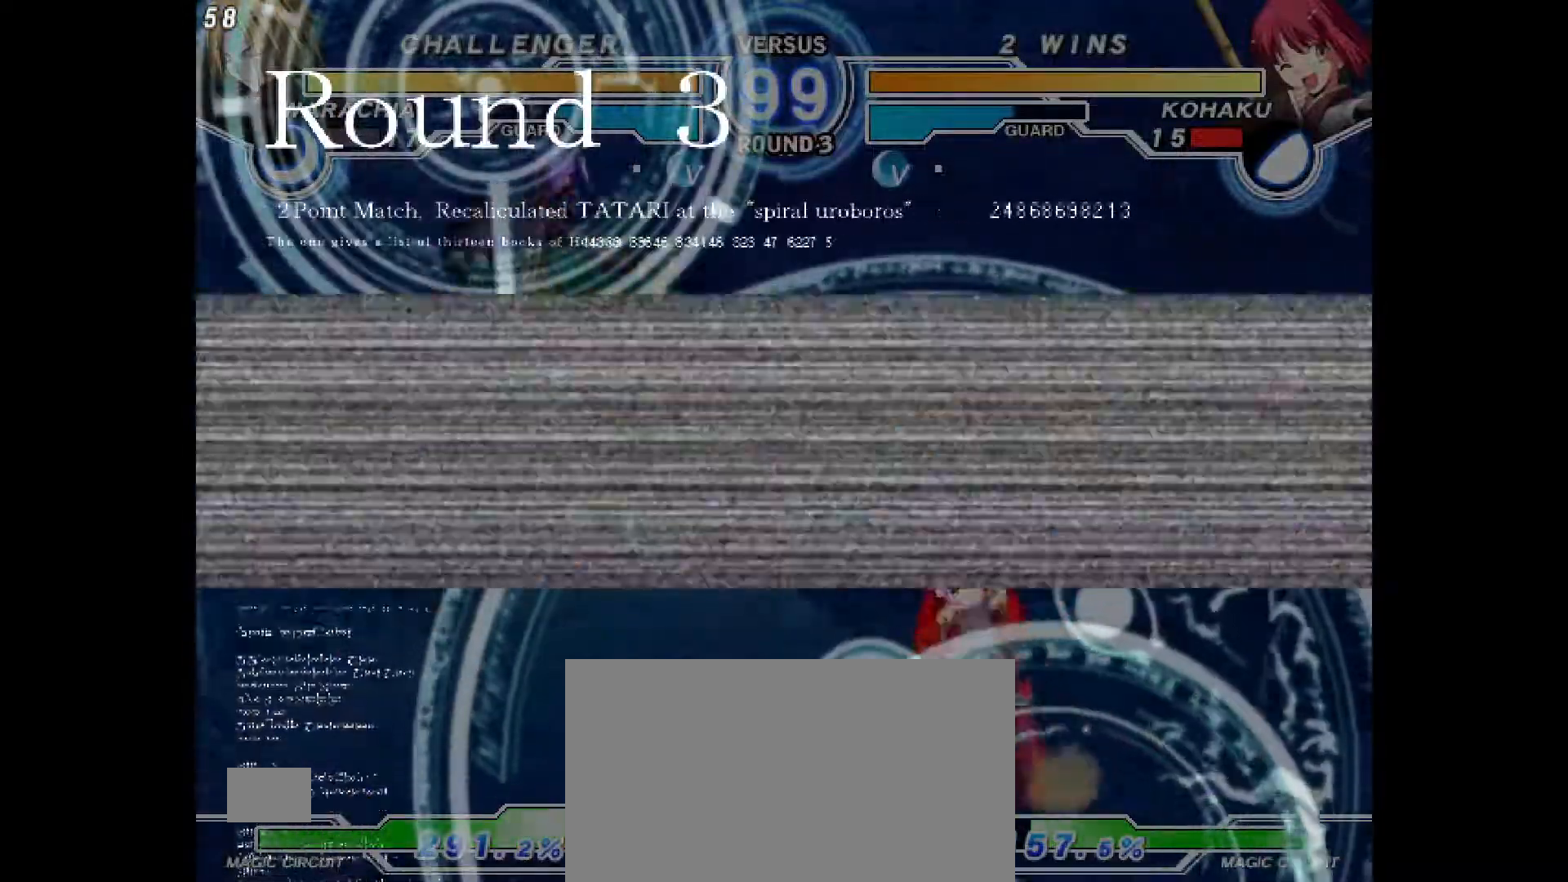
{"dt_ms": 500, "buttons": [], "events": [[33, "DPAD_RIGHT", "down"], [67, "DPAD_UP", "up"], [450, "DPAD_RIGHT", "up"]]}
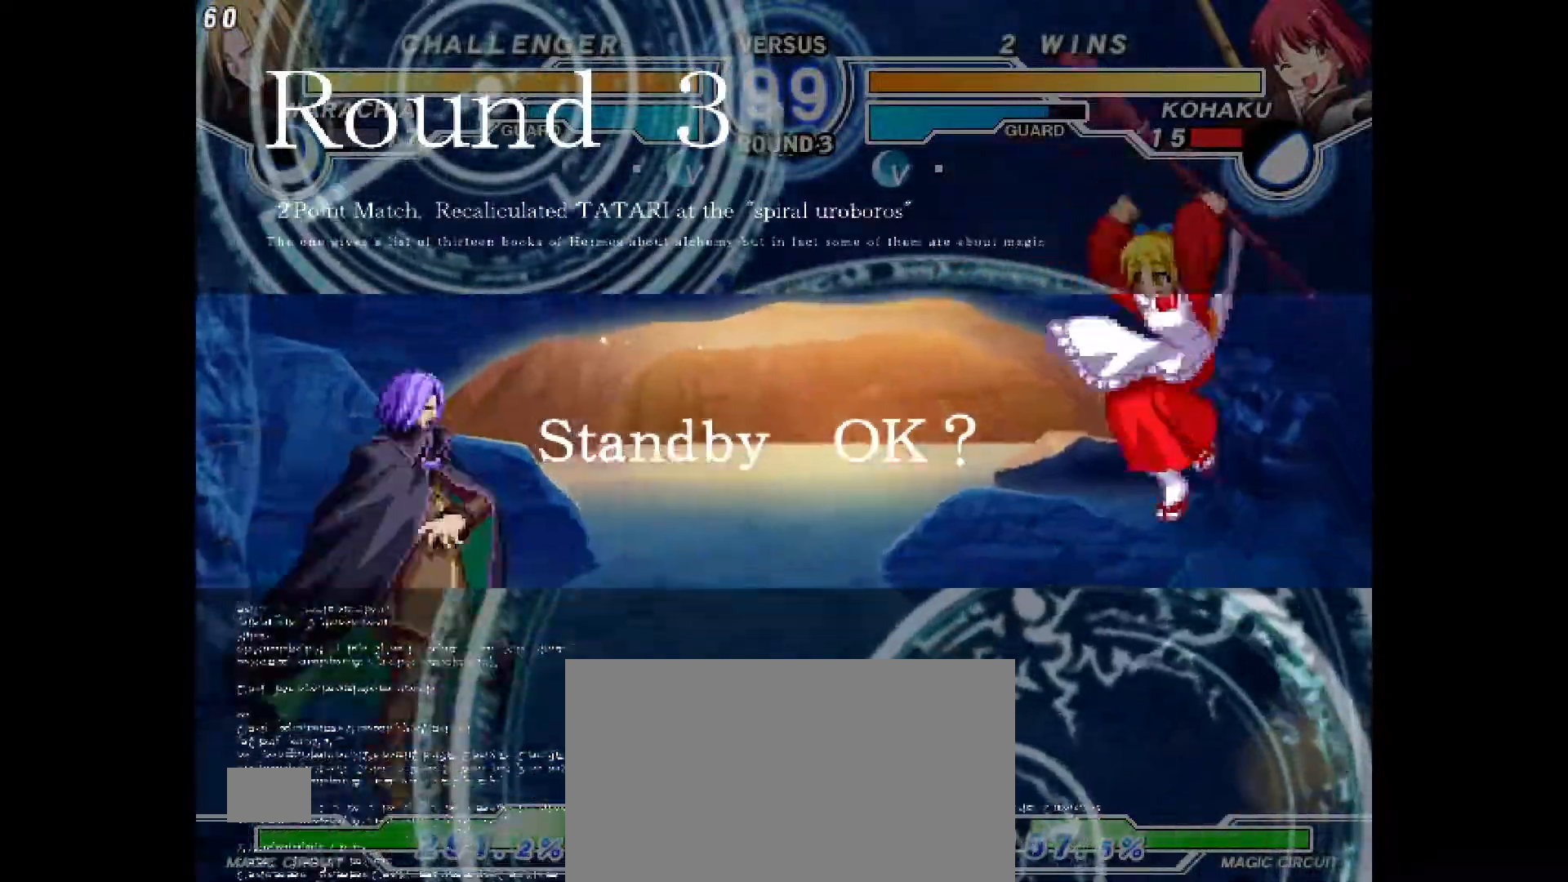
{"dt_ms": 500, "buttons": ["DPAD_RIGHT"], "events": [[83, "DPAD_LEFT", "down"], [400, "DPAD_LEFT", "up"], [400, "DPAD_RIGHT", "down"]]}
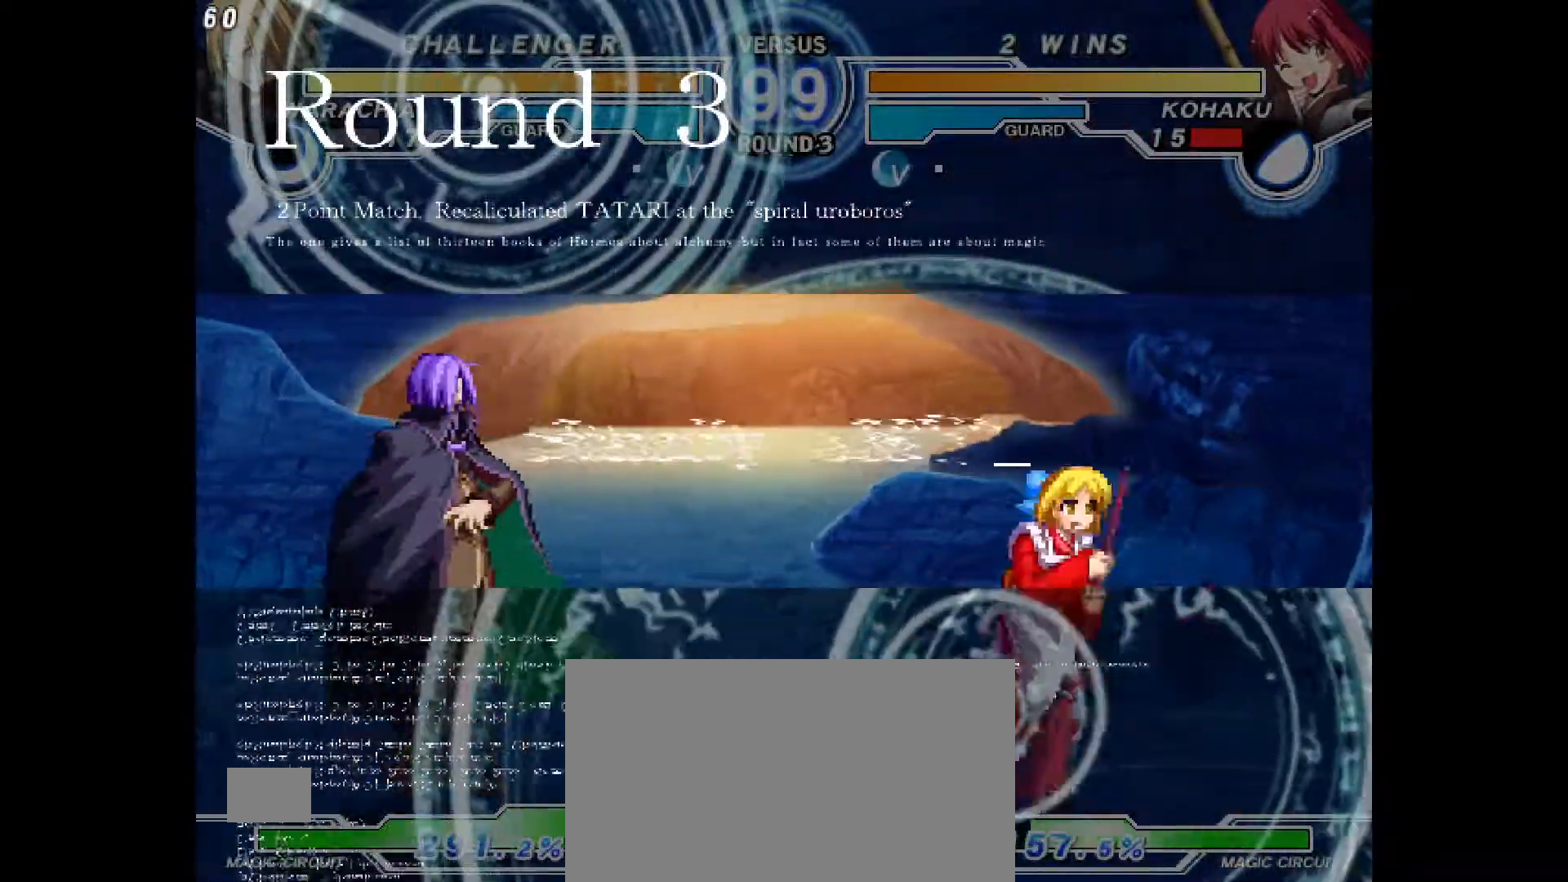
{"dt_ms": 500, "buttons": ["DPAD_RIGHT"], "events": [[200, "DPAD_RIGHT", "up"], [250, "DPAD_LEFT", "down"], [433, "DPAD_LEFT", "up"], [450, "DPAD_RIGHT", "down"]]}